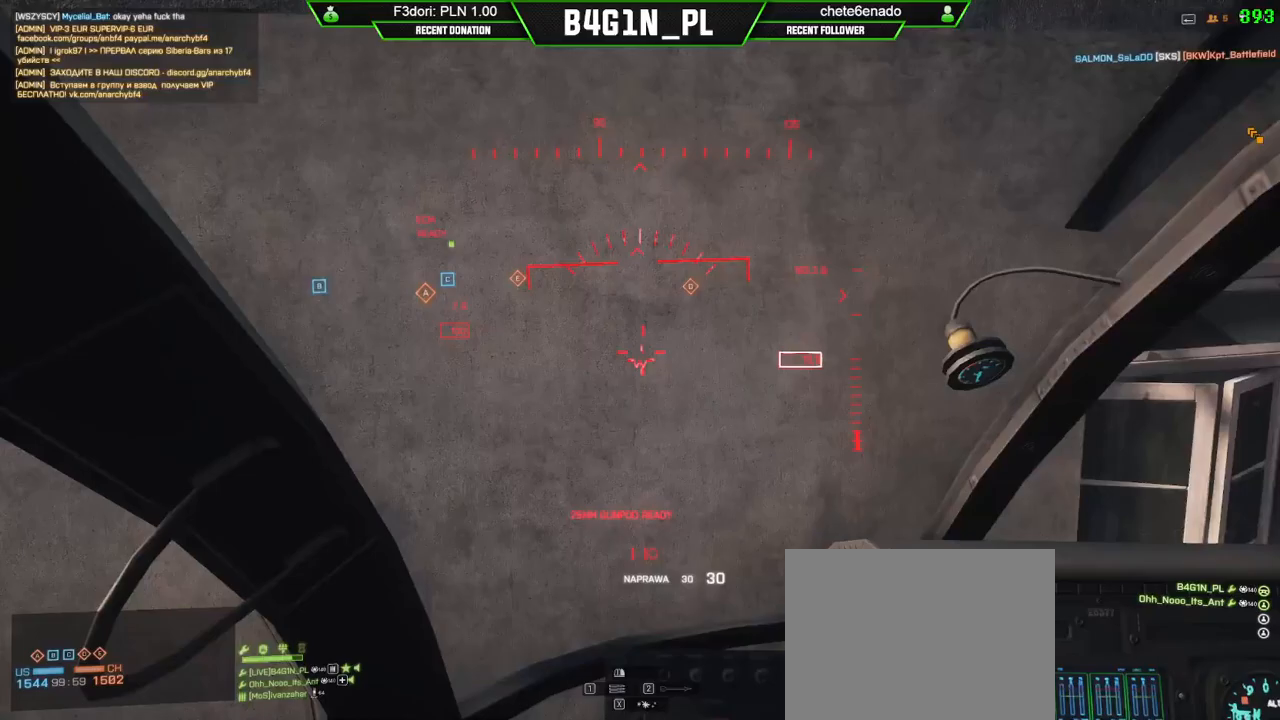
Gameplay with a controller (Xbox layout); each line is a JSON object with the inputs held at the frame after it. "events" lists button and stick changes between this image and that frame as [ms after this image, input, new state], when the widget could be followed in between. Not read: SELECT.
{"buttons": ["R2"], "left_stick": "up-right", "right_stick": "up-right", "events": [[200, "left_stick", "up-left"], [317, "right_stick", "up"], [450, "right_stick", "up-right"], [483, "left_stick", "up-right"]]}
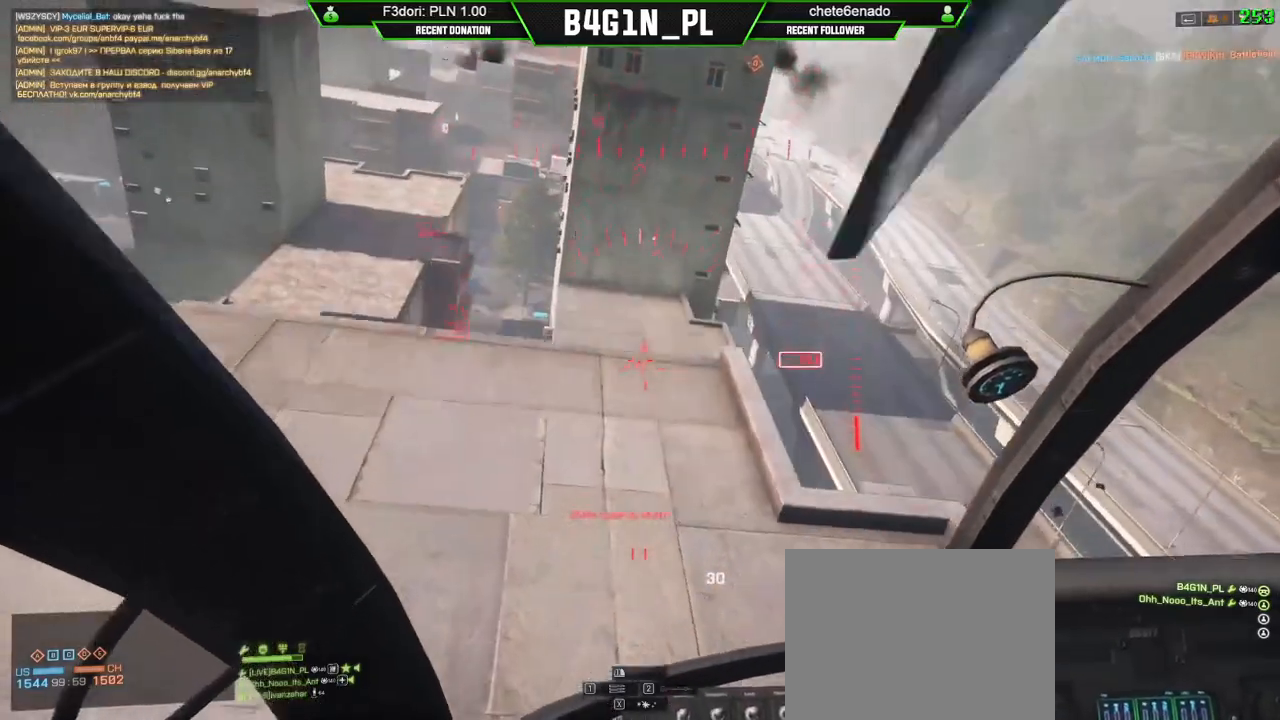
{"buttons": ["R2"], "left_stick": "up-left", "right_stick": "down-right", "events": [[50, "right_stick", "right"], [117, "left_stick", "center"], [250, "left_stick", "up-left"], [317, "right_stick", "down-right"]]}
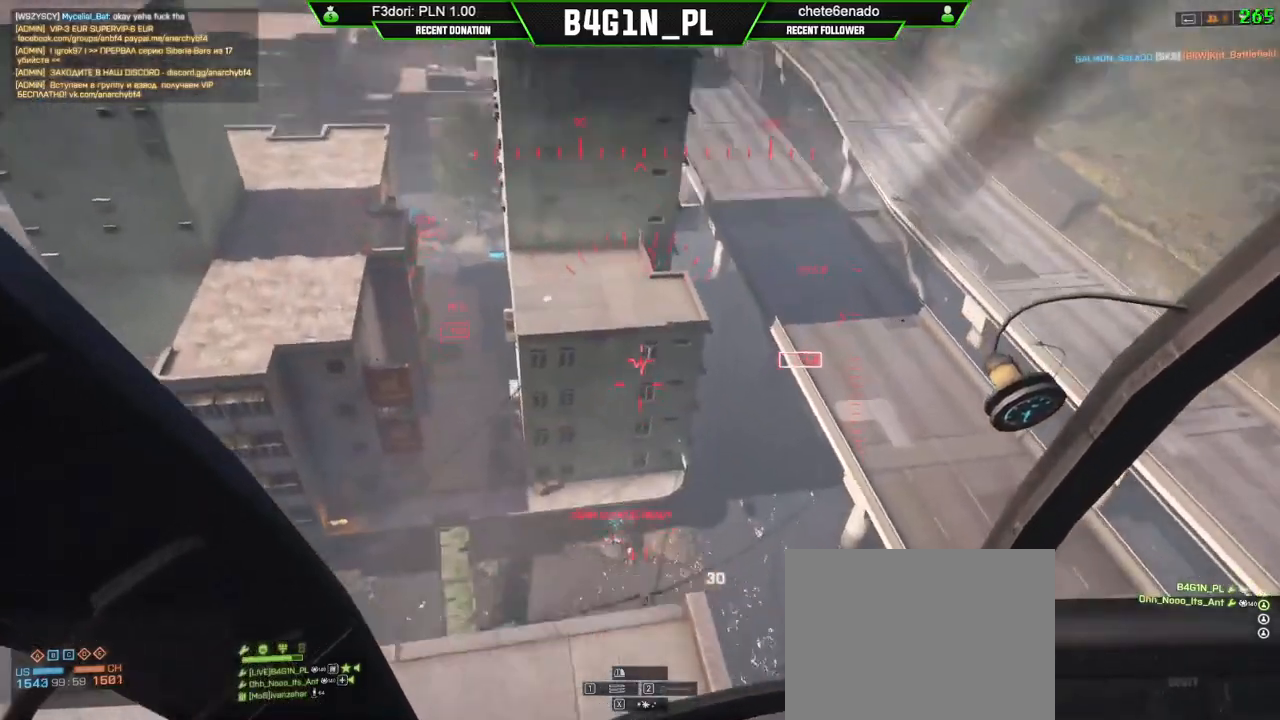
{"buttons": ["R2"], "left_stick": "center", "right_stick": "down", "events": [[50, "right_stick", "down"], [183, "left_stick", "left"], [483, "left_stick", "center"]]}
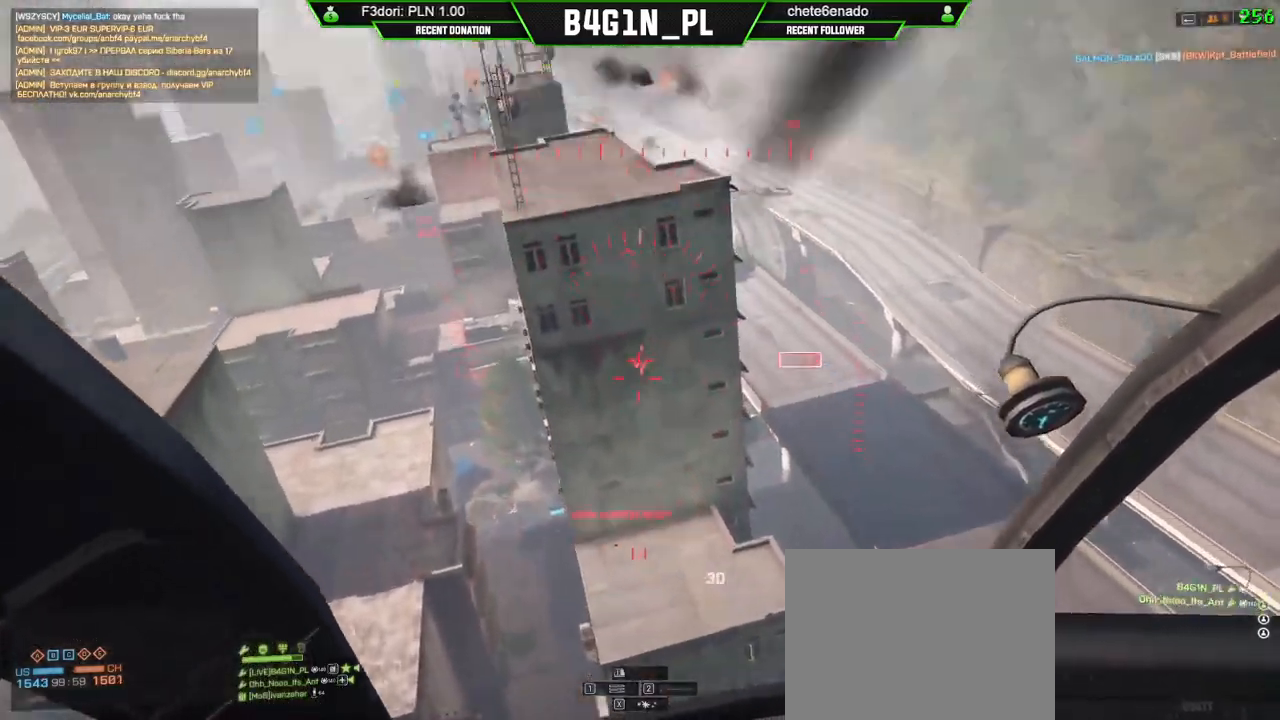
{"buttons": ["R2"], "left_stick": "up", "right_stick": "left", "events": [[100, "DPAD_RIGHT", "down"], [183, "DPAD_RIGHT", "up"], [350, "left_stick", "up-right"], [433, "right_stick", "left"], [500, "left_stick", "up"]]}
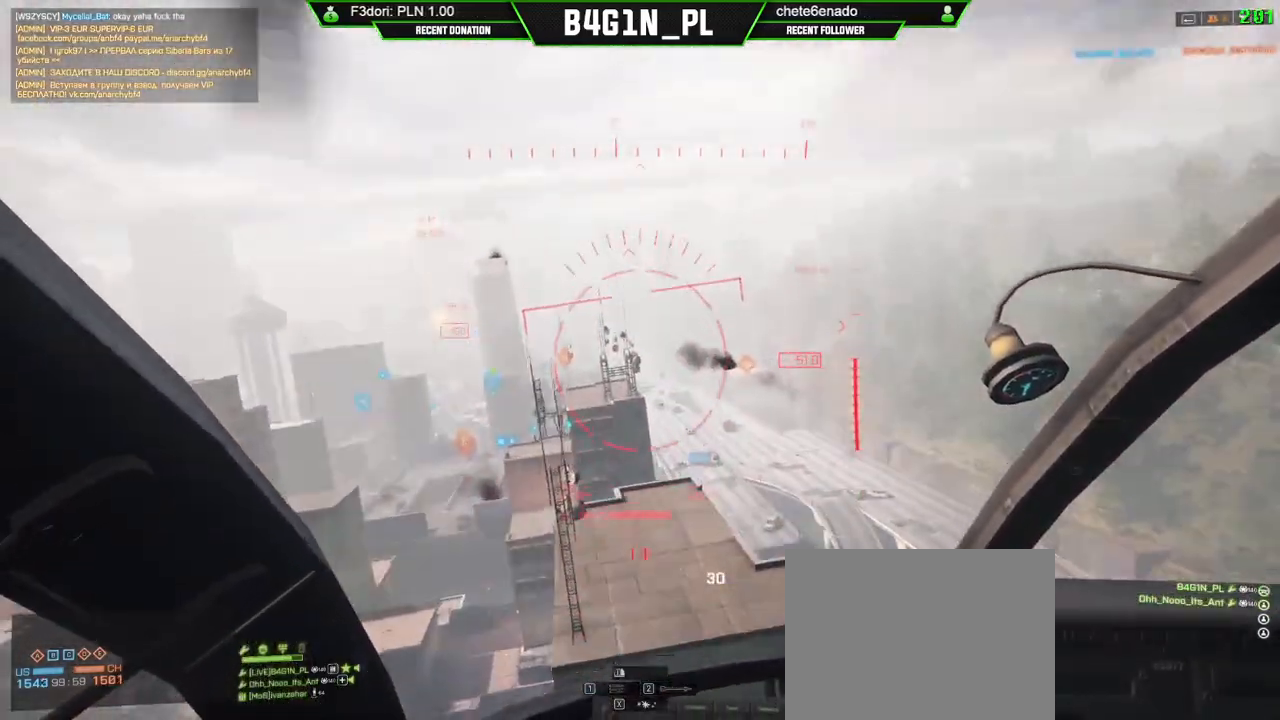
{"buttons": ["R2"], "left_stick": "up-left", "right_stick": "up-left", "events": [[33, "right_stick", "up-left"], [150, "left_stick", "up-right"], [333, "left_stick", "up"], [450, "left_stick", "up-left"]]}
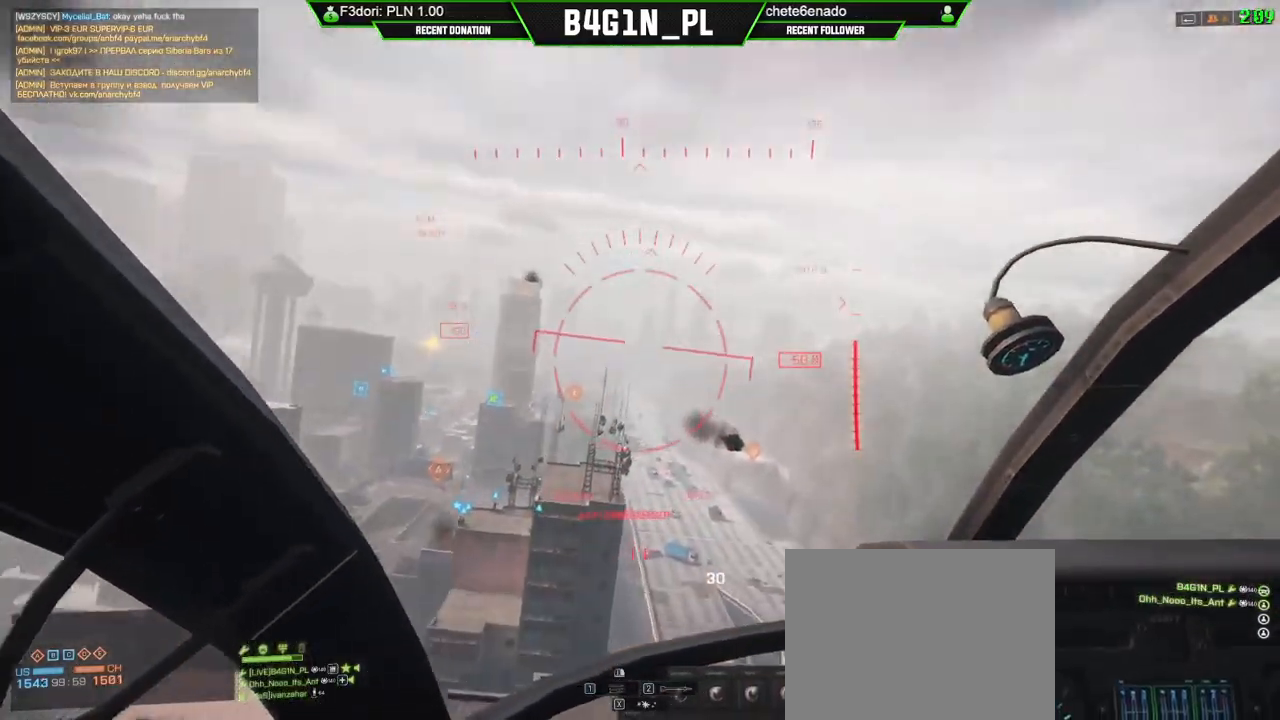
{"buttons": ["R2"], "left_stick": "right", "right_stick": "right", "events": [[17, "left_stick", "left"], [17, "right_stick", "left"], [133, "right_stick", "down-left"], [233, "right_stick", "down"], [317, "left_stick", "up"], [400, "left_stick", "right"], [400, "right_stick", "right"]]}
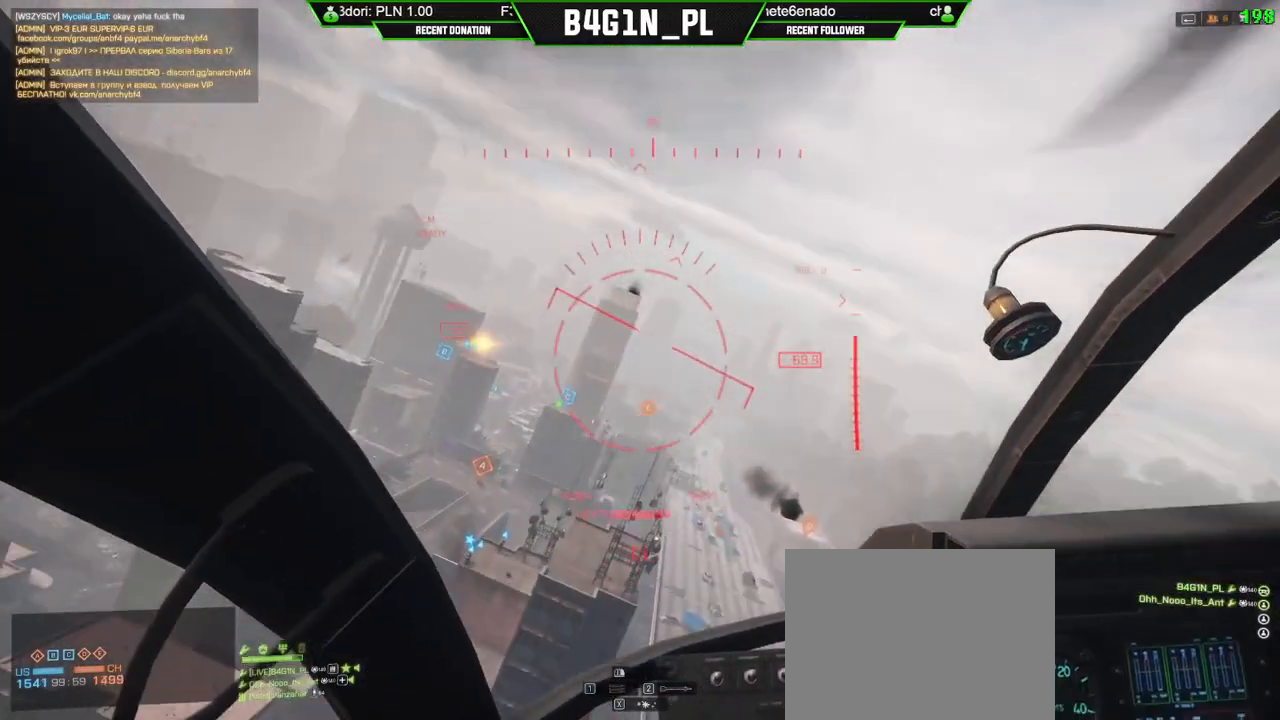
{"buttons": ["R2"], "left_stick": "center", "right_stick": "up-right", "events": [[17, "right_stick", "up-right"], [67, "left_stick", "up"], [117, "left_stick", "up-left"], [283, "left_stick", "center"], [383, "DPAD_LEFT", "down"], [433, "DPAD_LEFT", "up"]]}
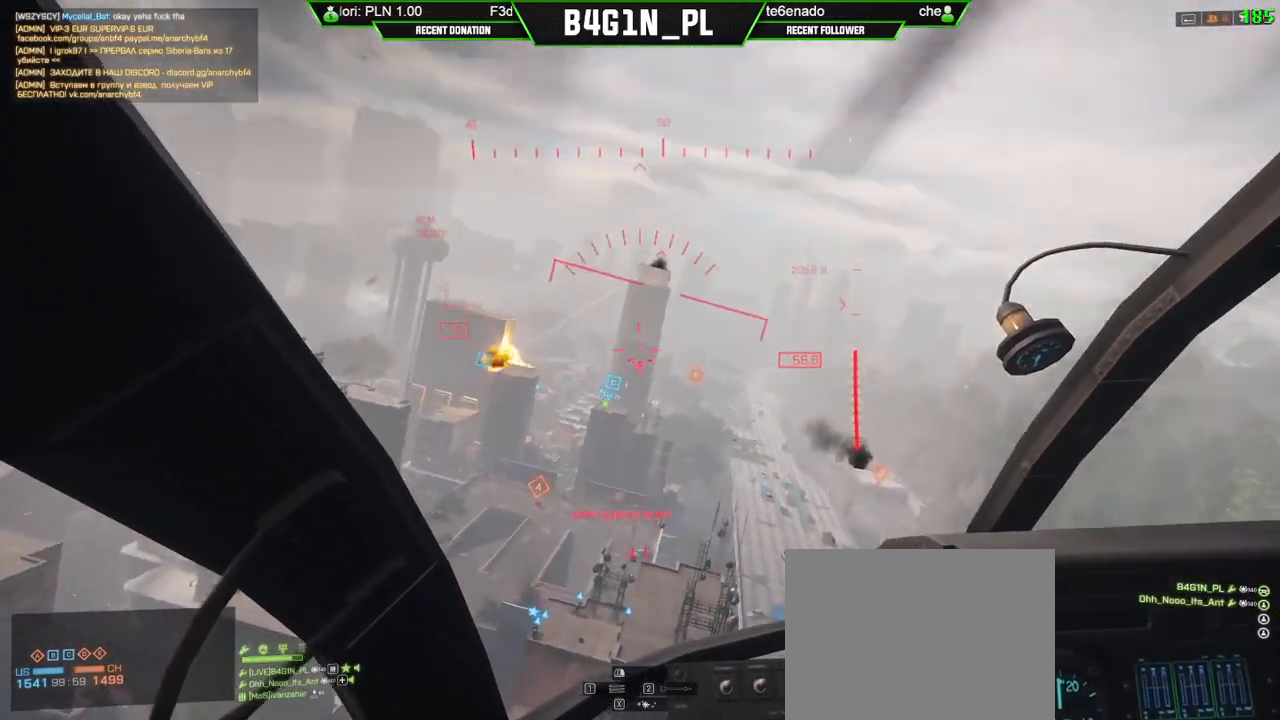
{"buttons": ["R2"], "left_stick": "up", "right_stick": "up", "events": [[67, "left_stick", "up"], [150, "left_stick", "right"], [317, "right_stick", "up"], [383, "X", "down"], [467, "left_stick", "up"], [483, "X", "up"]]}
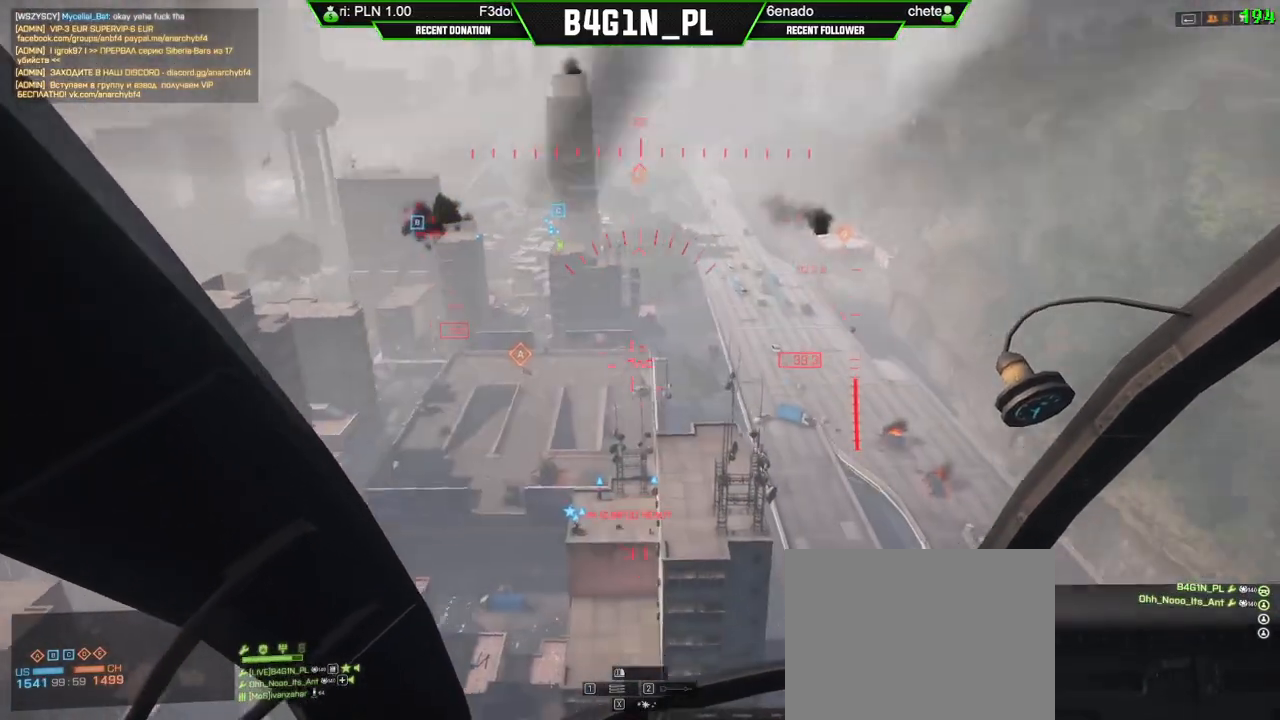
{"buttons": ["R2"], "left_stick": "up-right", "right_stick": "down-left", "events": [[50, "left_stick", "up-left"], [50, "right_stick", "left"], [117, "right_stick", "center"], [217, "left_stick", "center"], [367, "left_stick", "up"], [367, "right_stick", "down-left"], [467, "left_stick", "up-right"]]}
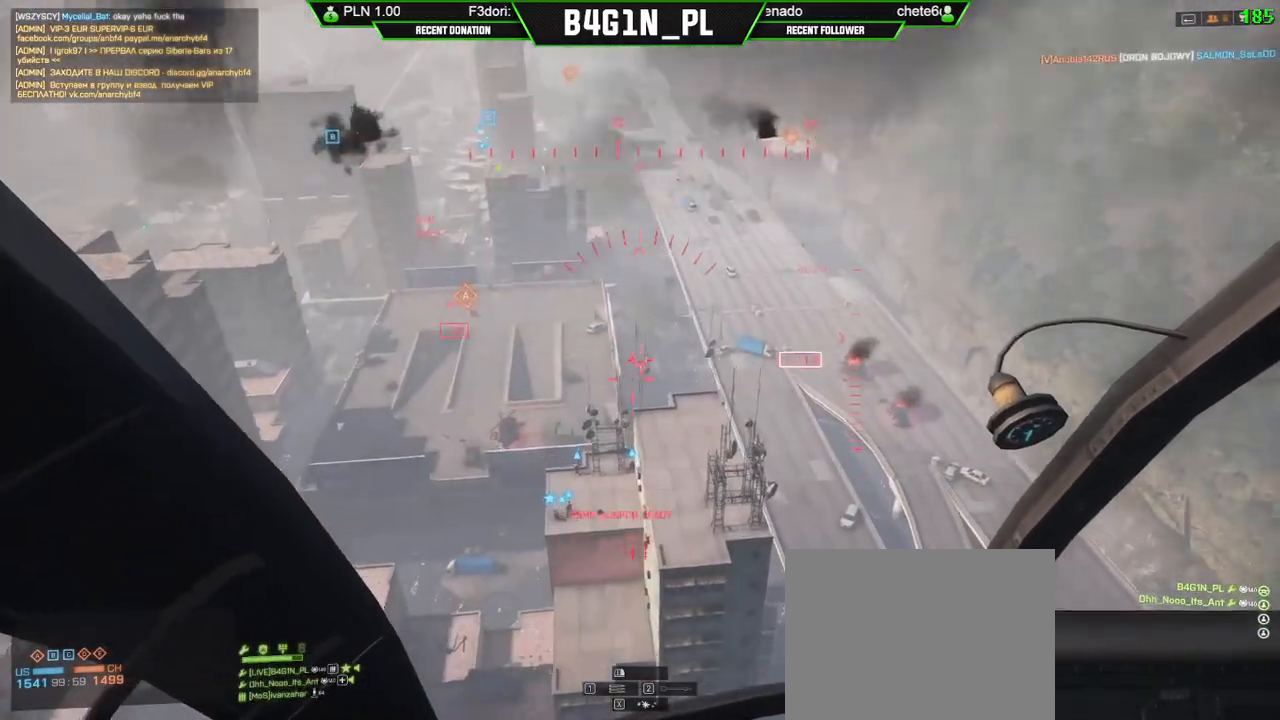
{"buttons": ["L1", "R2"], "left_stick": "up-left", "right_stick": "up-right", "events": [[17, "right_stick", "up-left"], [117, "right_stick", "center"], [217, "left_stick", "up-left"], [450, "L1", "down"], [483, "right_stick", "up-right"]]}
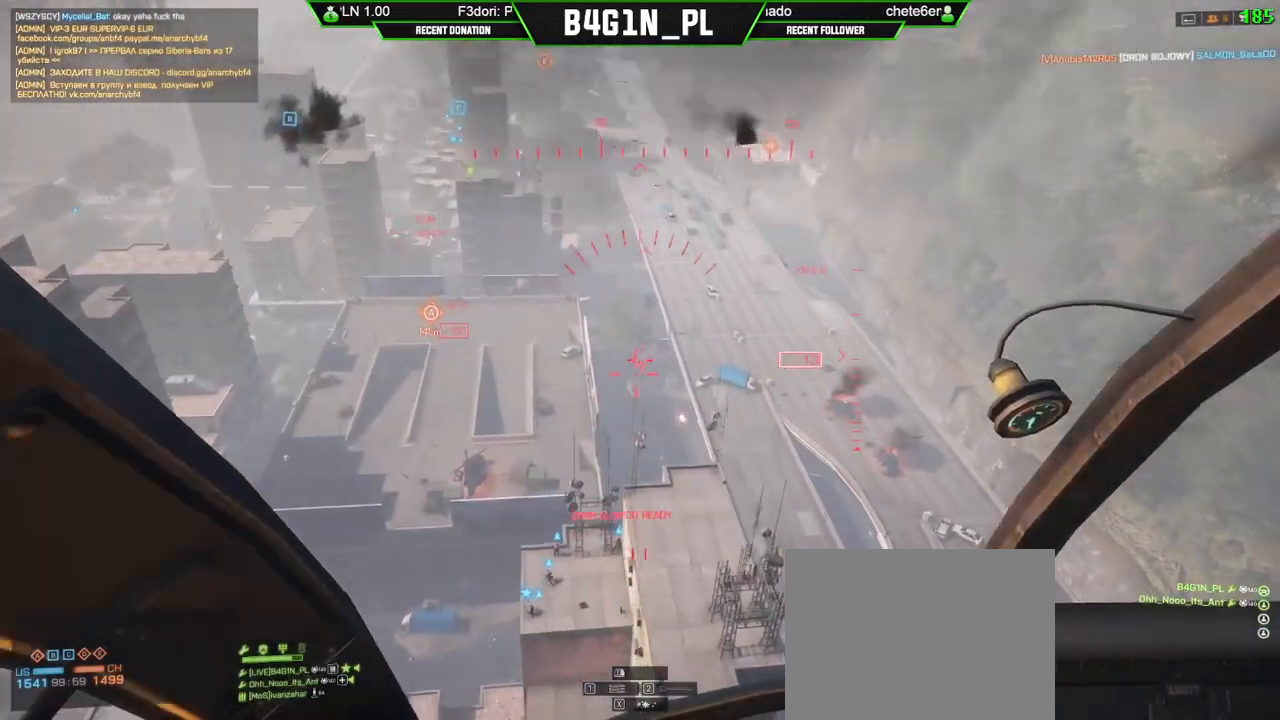
{"buttons": ["L2", "R2"], "left_stick": "up-right", "right_stick": "up", "events": [[117, "left_stick", "up"], [183, "L1", "up"], [283, "L2", "down"], [317, "R2", "up"], [467, "left_stick", "up-right"], [500, "R2", "down"], [500, "right_stick", "up"]]}
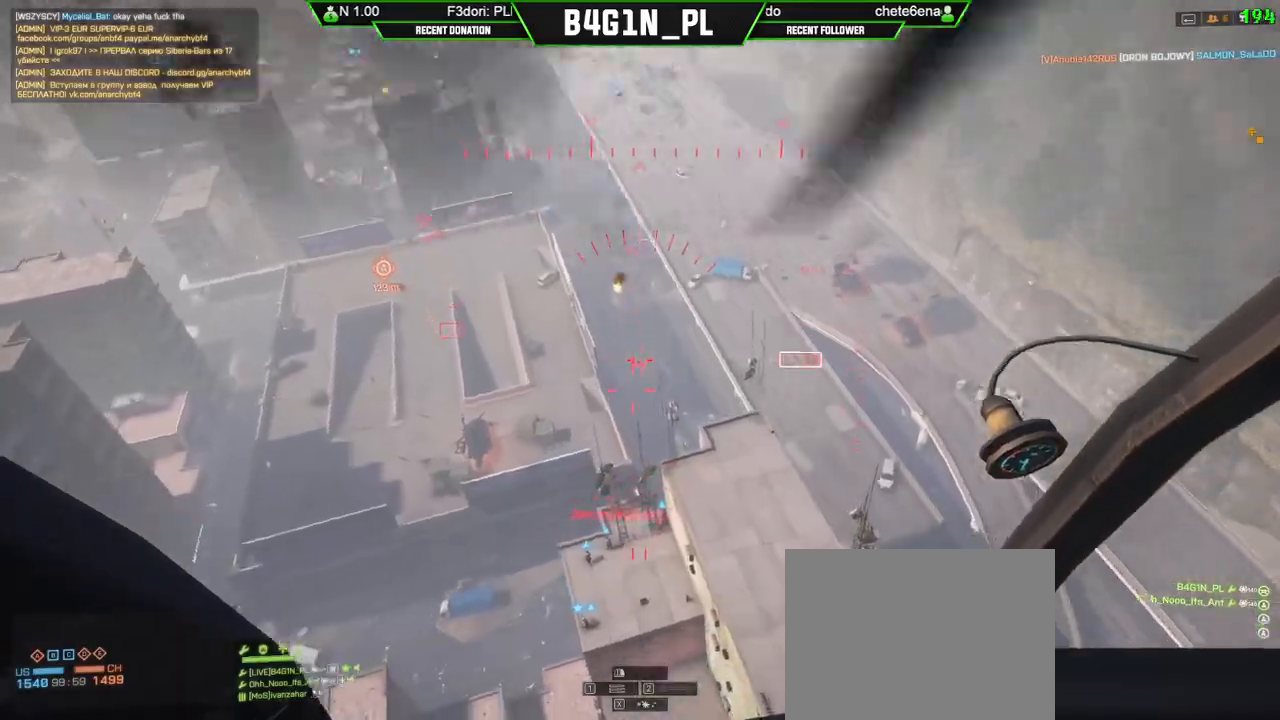
{"buttons": ["R2"], "left_stick": "up-left", "right_stick": "center", "events": [[17, "L2", "up"], [250, "left_stick", "center"], [283, "right_stick", "up-left"], [383, "left_stick", "up-left"], [483, "right_stick", "center"]]}
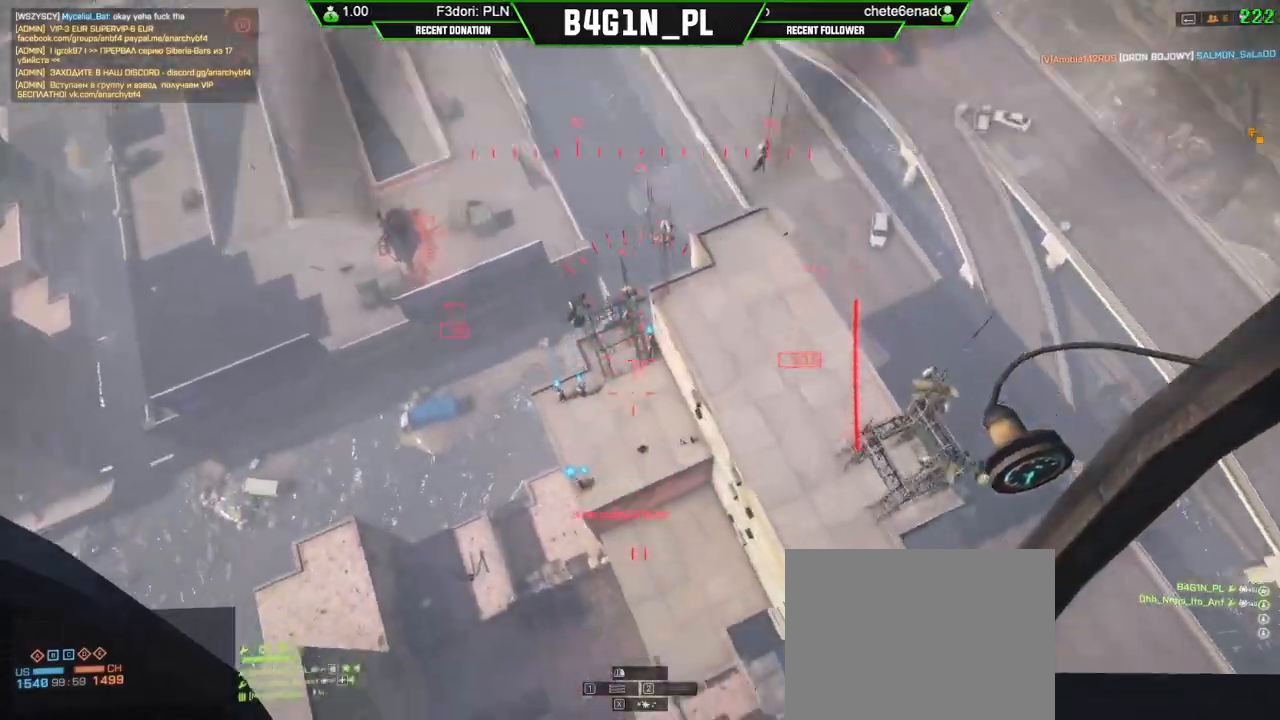
{"buttons": ["R2"], "left_stick": "center", "right_stick": "center", "events": [[50, "left_stick", "center"], [217, "left_stick", "up"], [383, "left_stick", "center"]]}
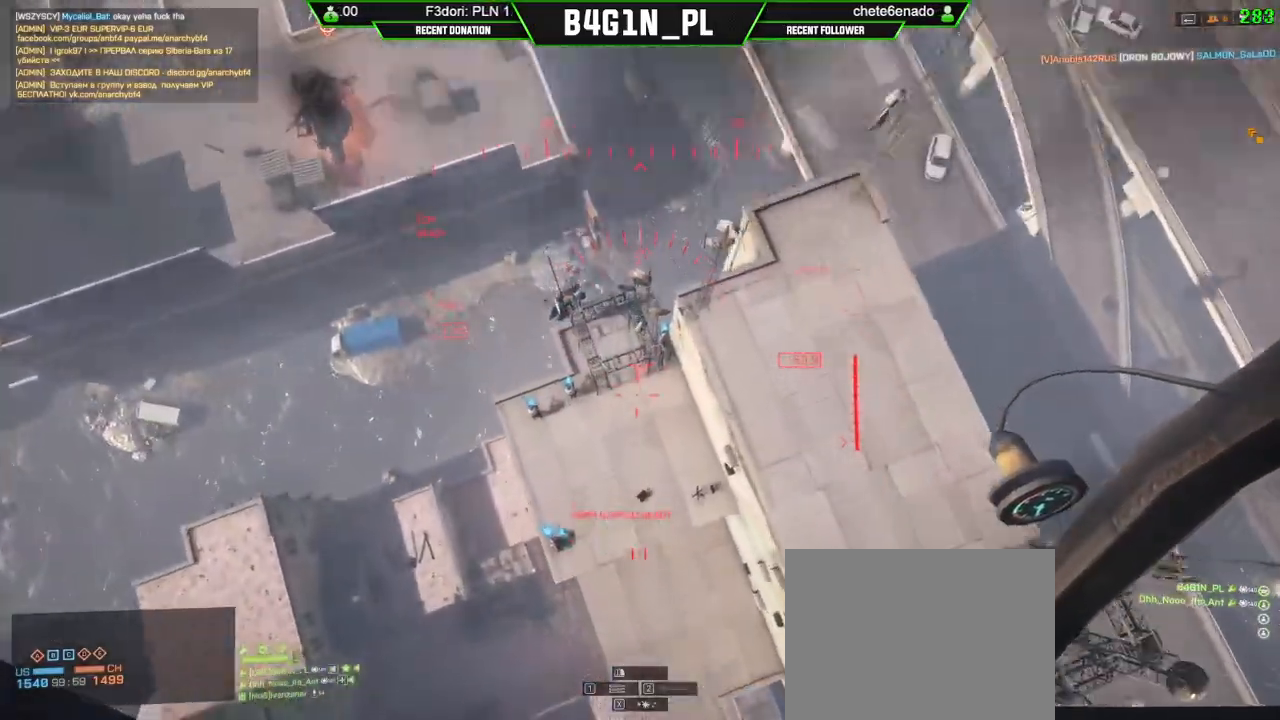
{"buttons": ["R2"], "left_stick": "up-left", "right_stick": "down", "events": [[33, "left_stick", "up-left"], [200, "left_stick", "center"], [350, "right_stick", "down"], [383, "left_stick", "up-left"]]}
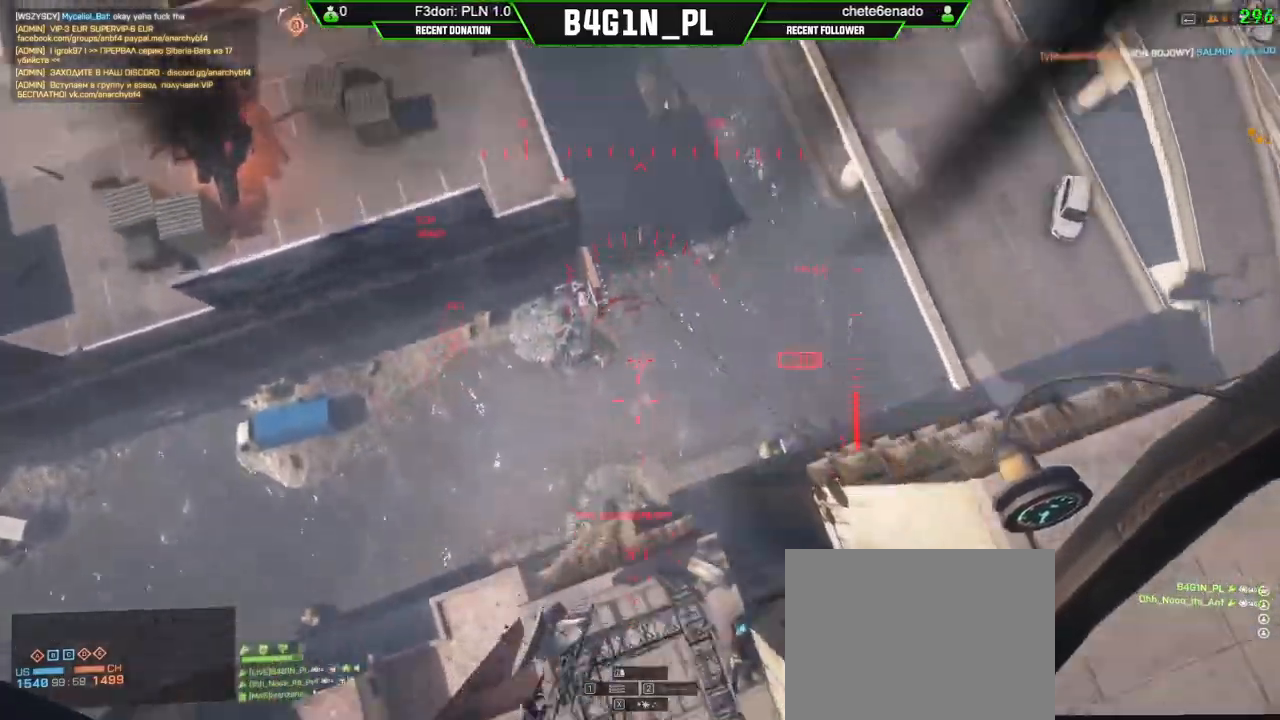
{"buttons": ["R2"], "left_stick": "up", "right_stick": "down", "events": [[183, "left_stick", "up"], [300, "left_stick", "center"], [450, "left_stick", "up"]]}
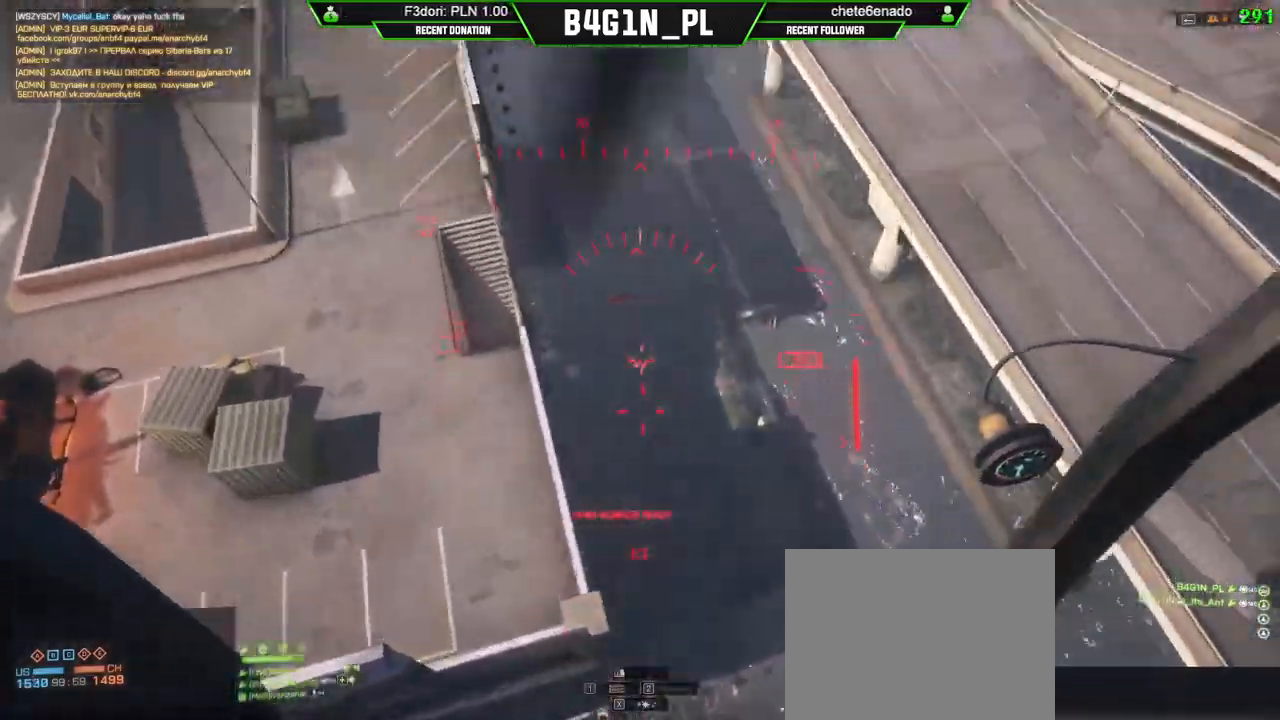
{"buttons": ["R2"], "left_stick": "center", "right_stick": "up", "events": [[200, "L2", "down"], [250, "R2", "up"], [317, "right_stick", "up"], [383, "left_stick", "center"], [417, "L2", "up"], [433, "R2", "down"]]}
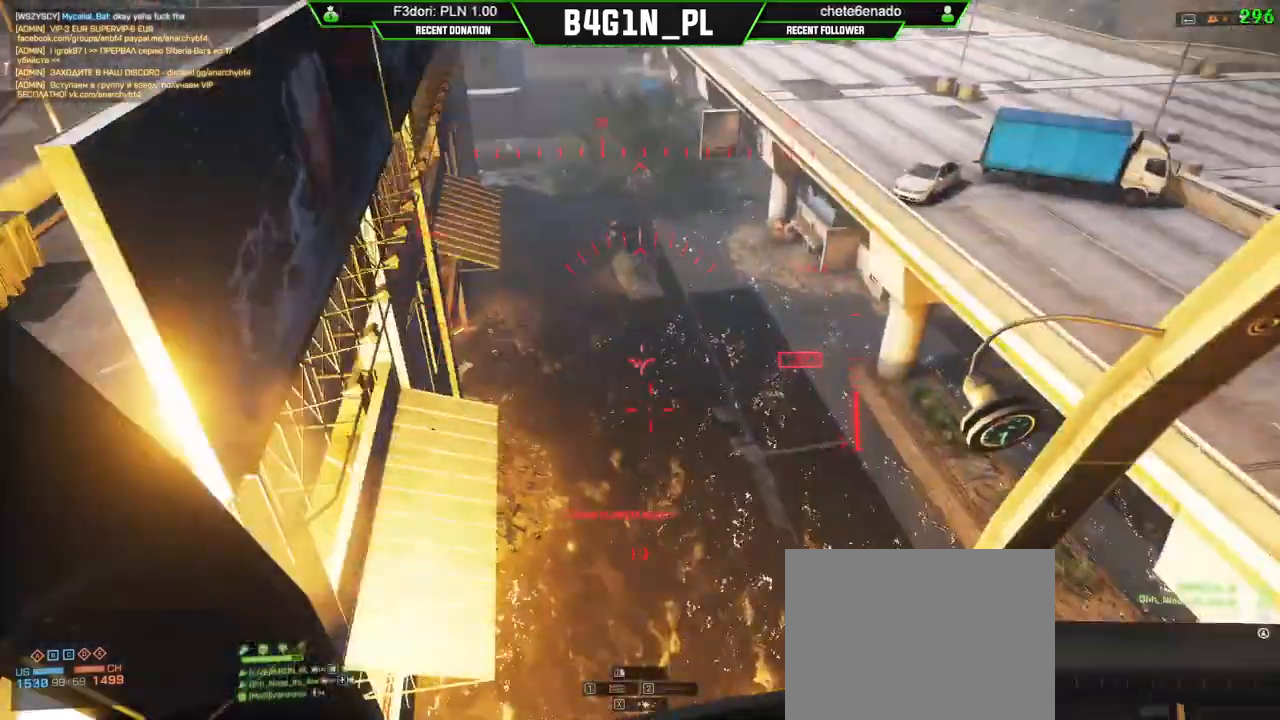
{"buttons": ["R2"], "left_stick": "up", "right_stick": "down-left", "events": [[17, "left_stick", "up"], [50, "right_stick", "down-left"], [183, "left_stick", "center"], [183, "right_stick", "up"], [317, "left_stick", "up"], [317, "right_stick", "left"], [400, "right_stick", "down-left"]]}
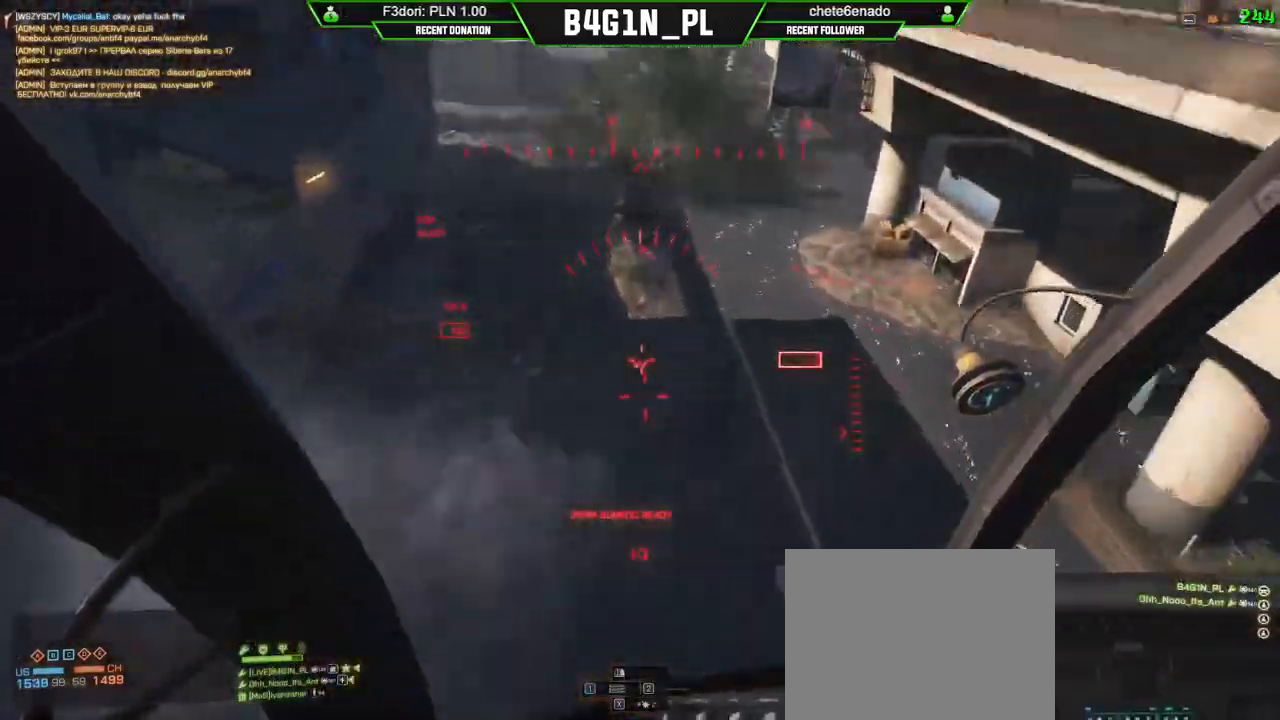
{"buttons": ["R2"], "left_stick": "center", "right_stick": "down", "events": [[50, "left_stick", "center"], [100, "right_stick", "center"], [200, "left_stick", "up-left"], [300, "right_stick", "down"], [383, "left_stick", "center"]]}
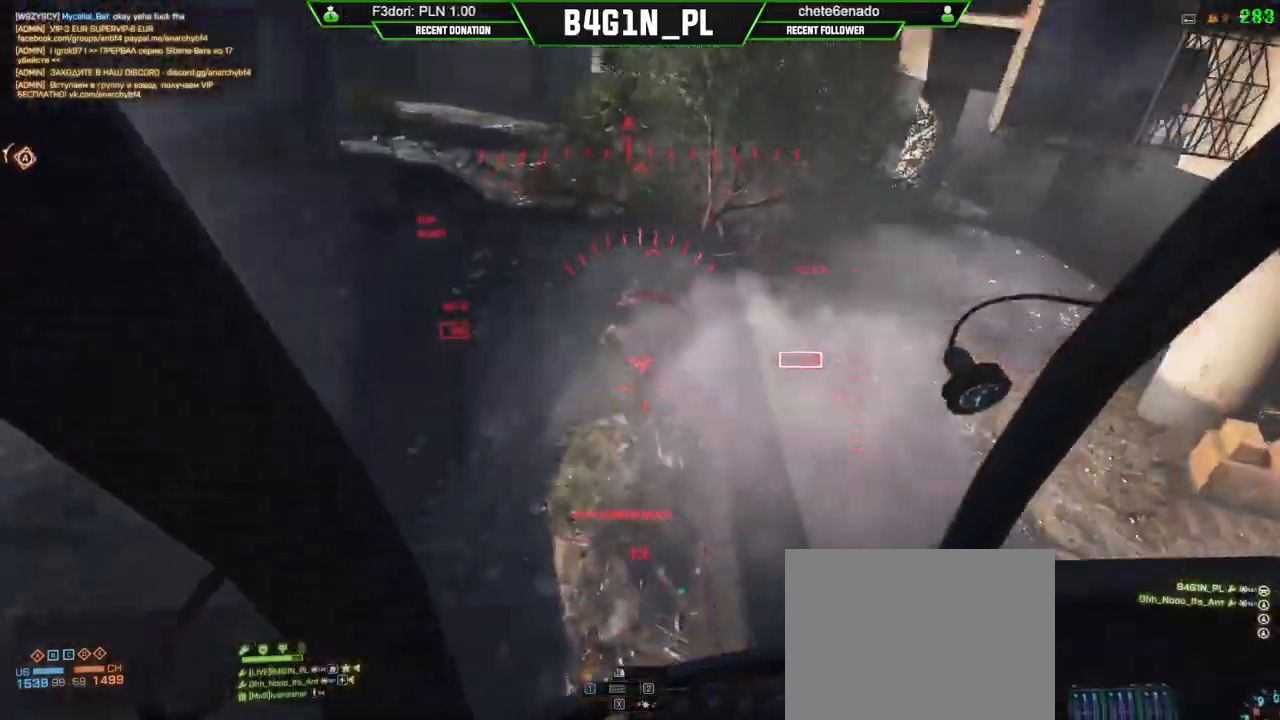
{"buttons": ["R2"], "left_stick": "up", "right_stick": "up-right", "events": [[33, "left_stick", "up-left"], [33, "right_stick", "down-right"], [200, "left_stick", "up"], [267, "right_stick", "center"], [317, "right_stick", "up"], [450, "right_stick", "up-right"]]}
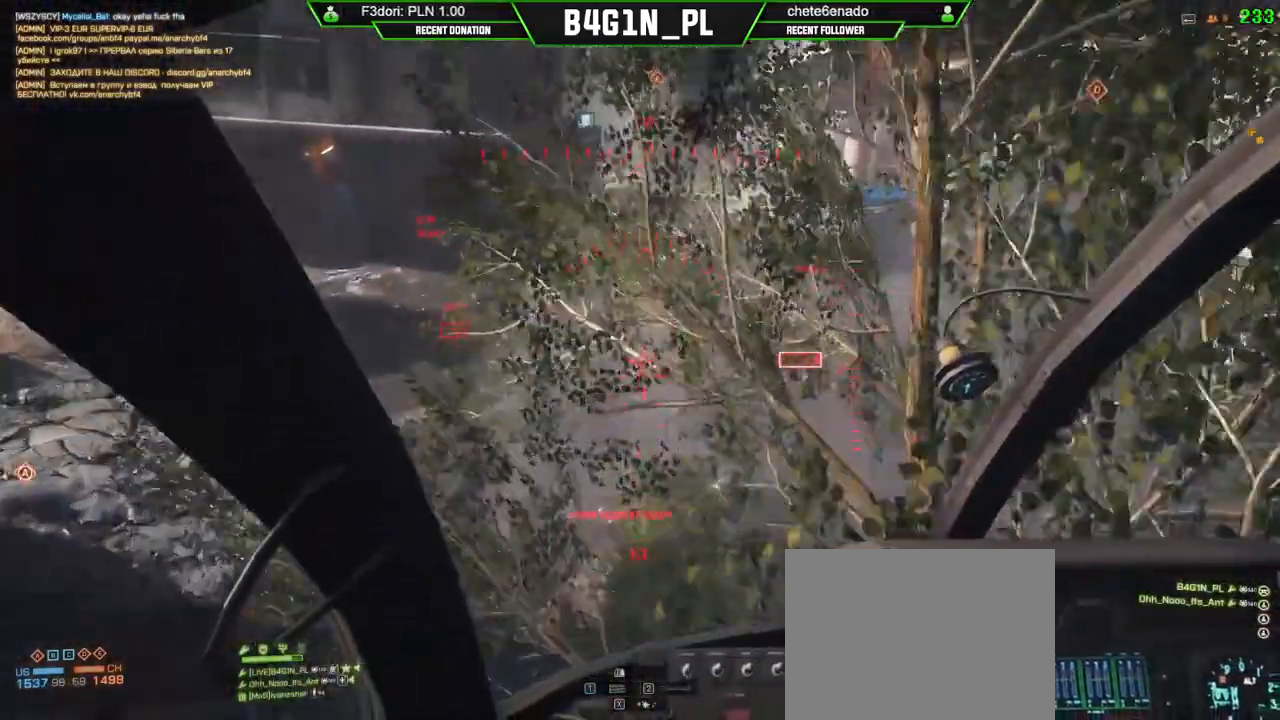
{"buttons": ["R2"], "left_stick": "center", "right_stick": "down-left", "events": [[17, "L2", "down"], [17, "left_stick", "up-right"], [50, "R2", "up"], [217, "L2", "up"], [217, "R2", "down"], [300, "left_stick", "center"], [383, "right_stick", "down-left"]]}
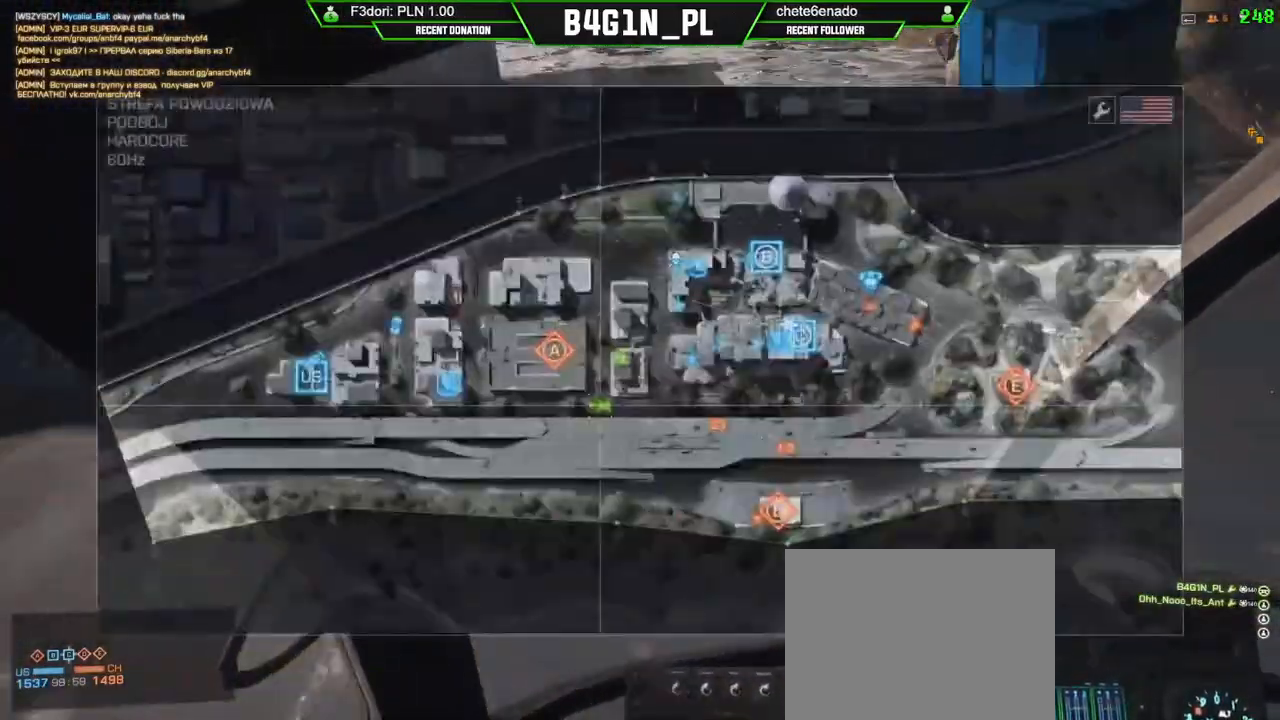
{"buttons": ["R2"], "left_stick": "left", "right_stick": "down", "events": [[100, "right_stick", "center"], [333, "right_stick", "down"], [467, "left_stick", "left"]]}
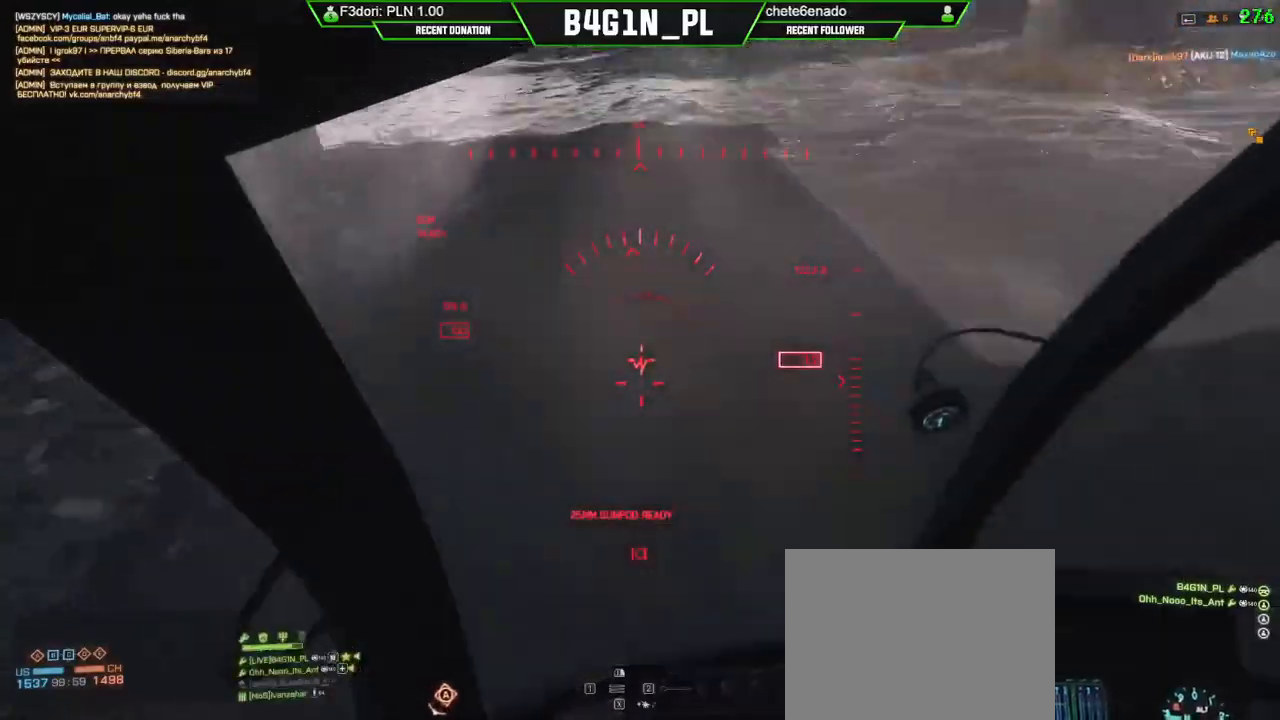
{"buttons": ["R2"], "left_stick": "left", "right_stick": "up", "events": [[67, "right_stick", "down-left"], [267, "left_stick", "center"], [317, "right_stick", "center"], [383, "right_stick", "up"], [400, "left_stick", "left"]]}
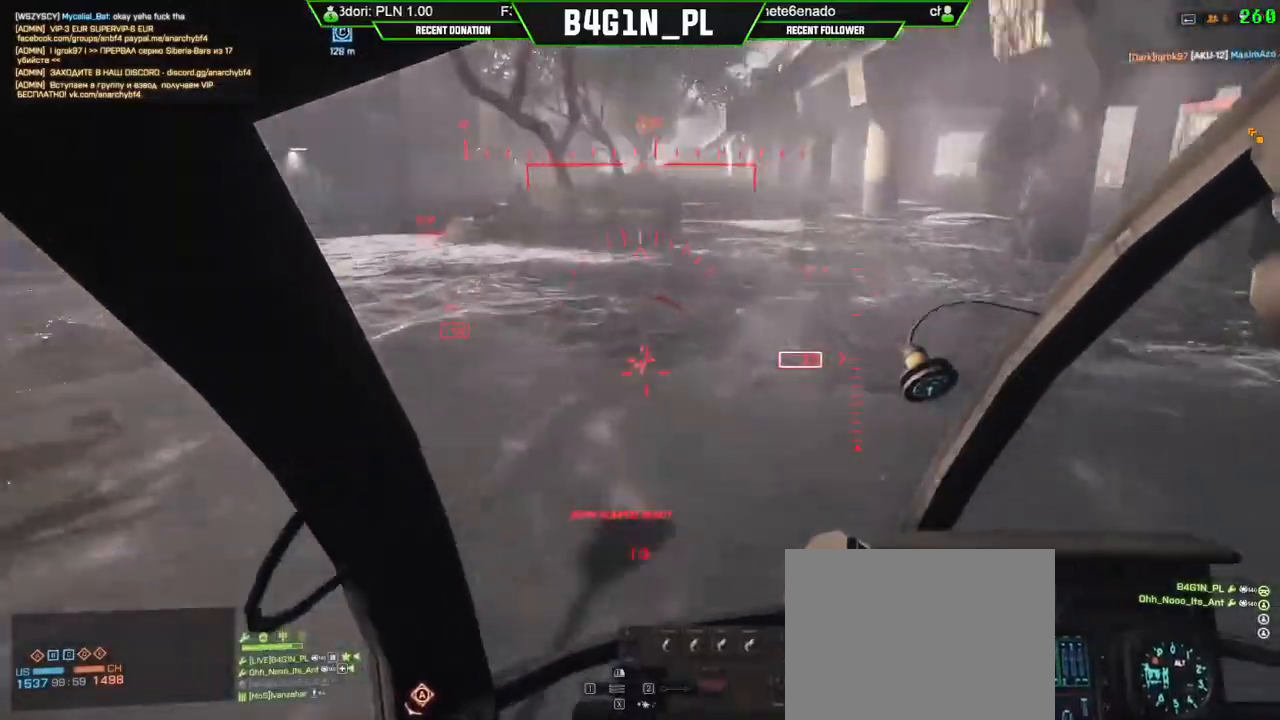
{"buttons": ["L1"], "left_stick": "up-right", "right_stick": "up-right", "events": [[67, "right_stick", "left"], [233, "right_stick", "up-right"], [350, "left_stick", "up"], [400, "R2", "up"], [400, "left_stick", "up-right"], [450, "L1", "down"]]}
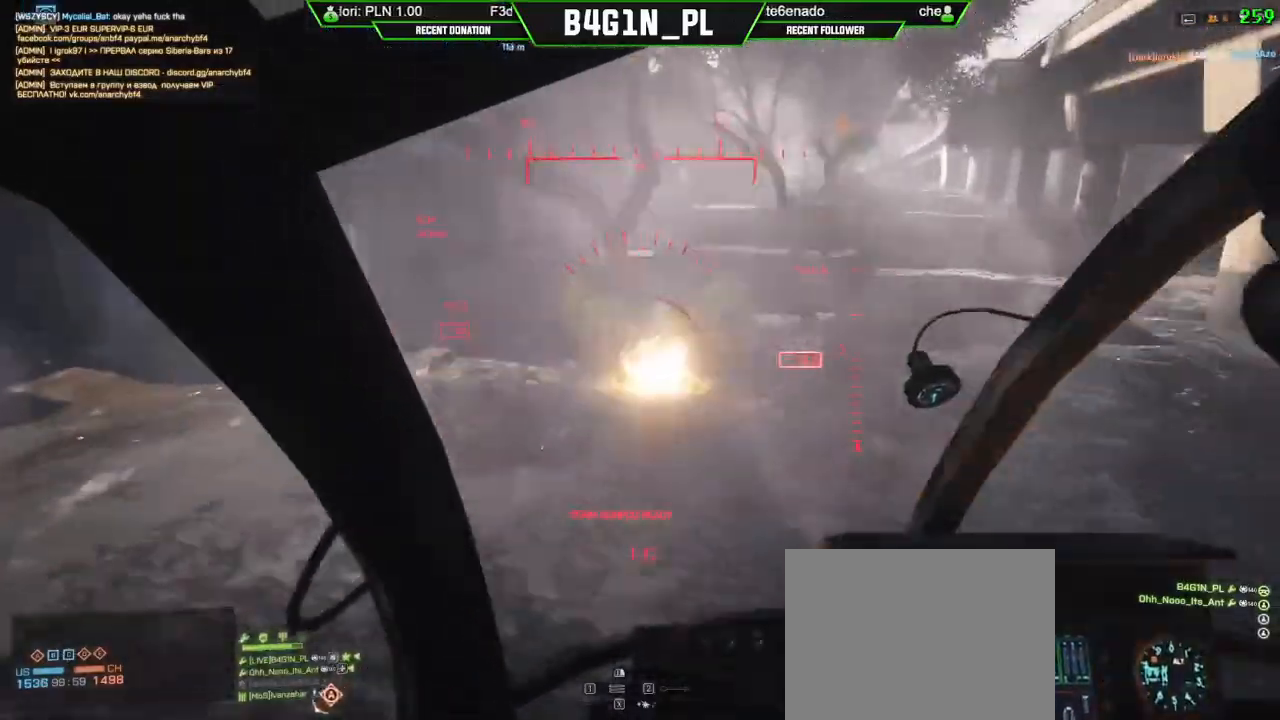
{"buttons": ["R2"], "left_stick": "left", "right_stick": "down", "events": [[33, "left_stick", "right"], [50, "L1", "up"], [83, "R2", "down"], [383, "left_stick", "up"], [433, "left_stick", "left"], [433, "right_stick", "down"]]}
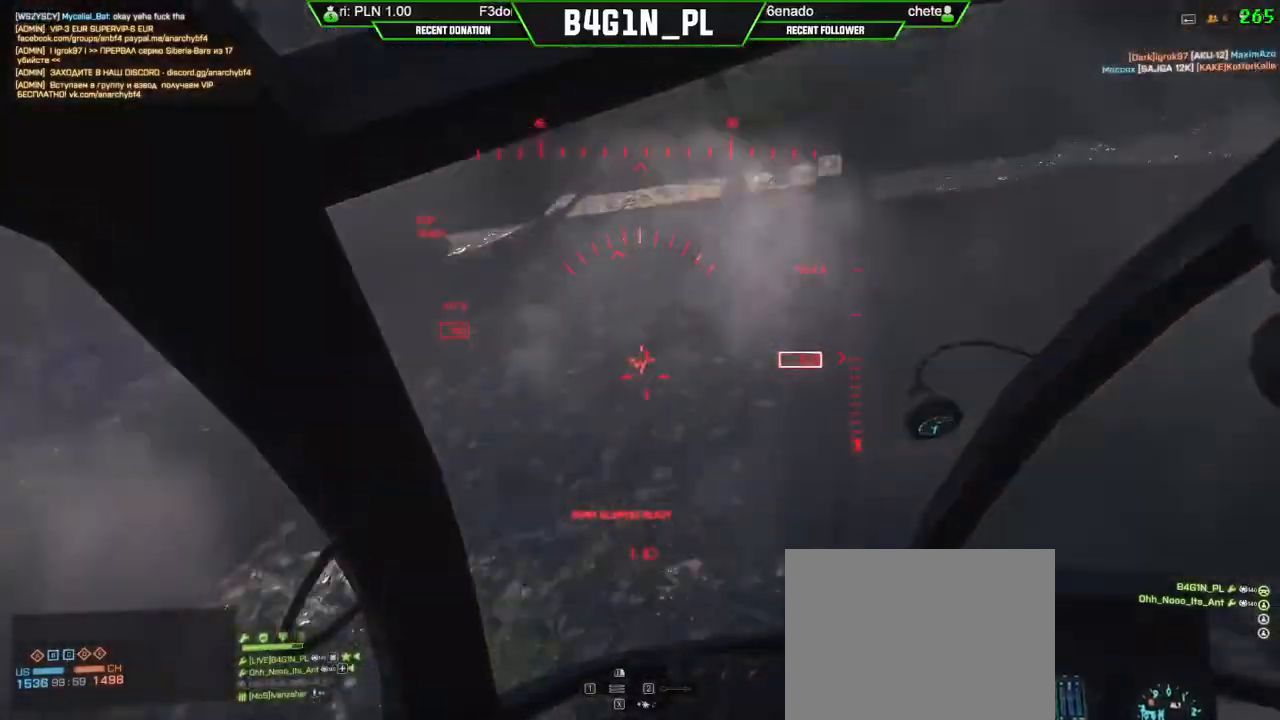
{"buttons": ["R2"], "left_stick": "up-left", "right_stick": "up", "events": [[83, "right_stick", "down-left"], [217, "left_stick", "up"], [267, "right_stick", "center"], [383, "left_stick", "up-left"], [483, "right_stick", "up"]]}
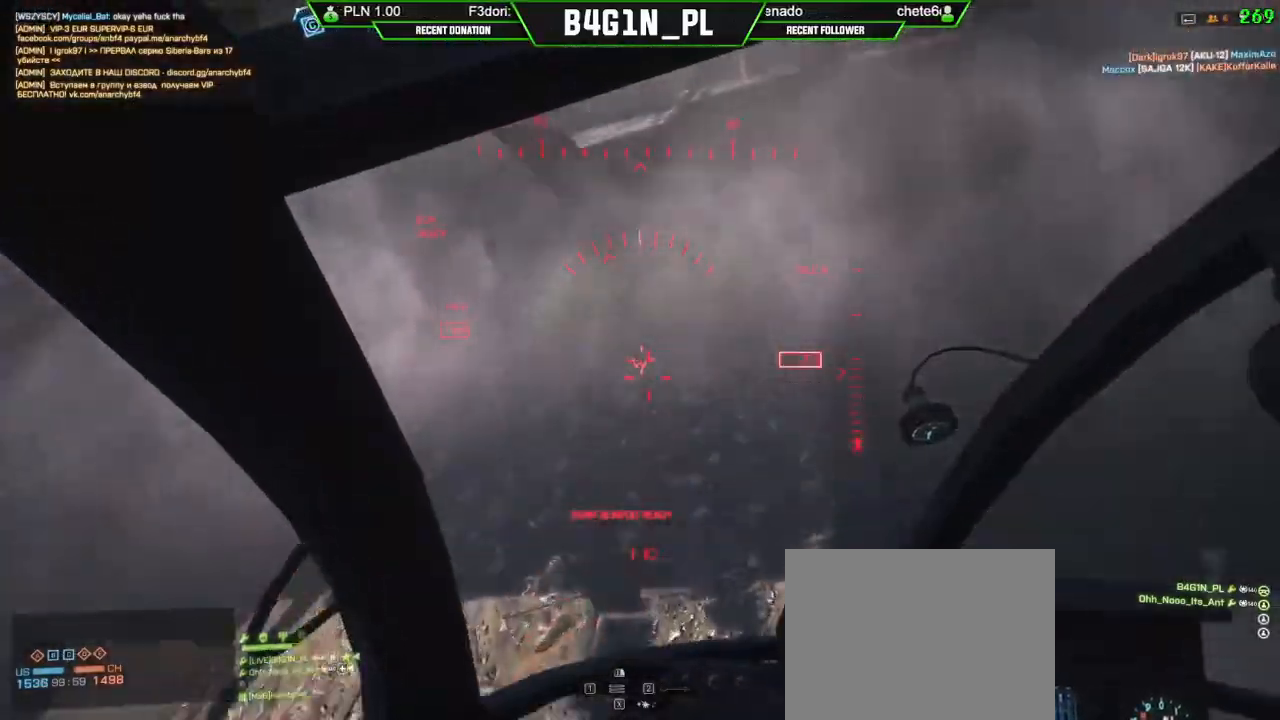
{"buttons": ["R2"], "left_stick": "left", "right_stick": "up-left", "events": [[50, "L1", "down"], [83, "left_stick", "up-right"], [117, "right_stick", "down"], [150, "L1", "up"], [267, "right_stick", "down-left"], [317, "left_stick", "center"], [417, "left_stick", "left"], [467, "right_stick", "up-left"]]}
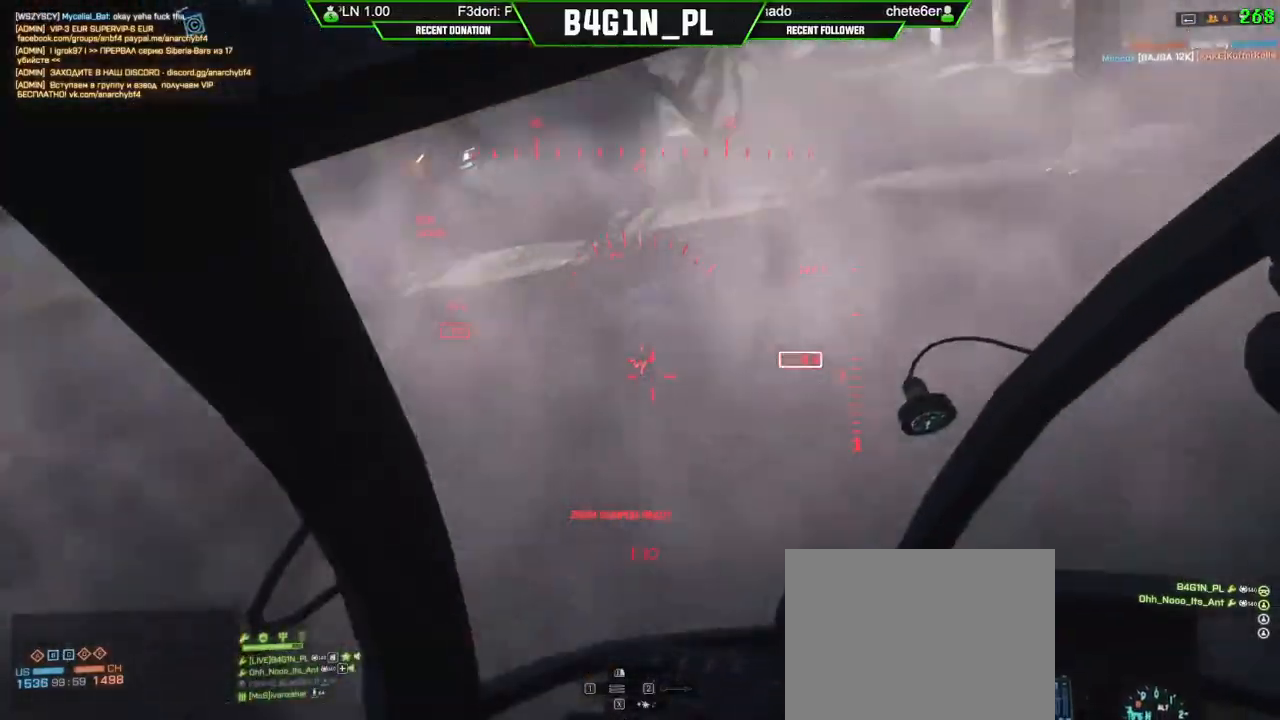
{"buttons": ["R2"], "left_stick": "up", "right_stick": "center", "events": [[33, "right_stick", "center"], [100, "left_stick", "up"], [233, "right_stick", "up"], [267, "left_stick", "left"], [333, "L1", "down"], [333, "L3", "down"], [400, "L3", "up"], [433, "L1", "up"], [433, "left_stick", "up"], [500, "right_stick", "center"]]}
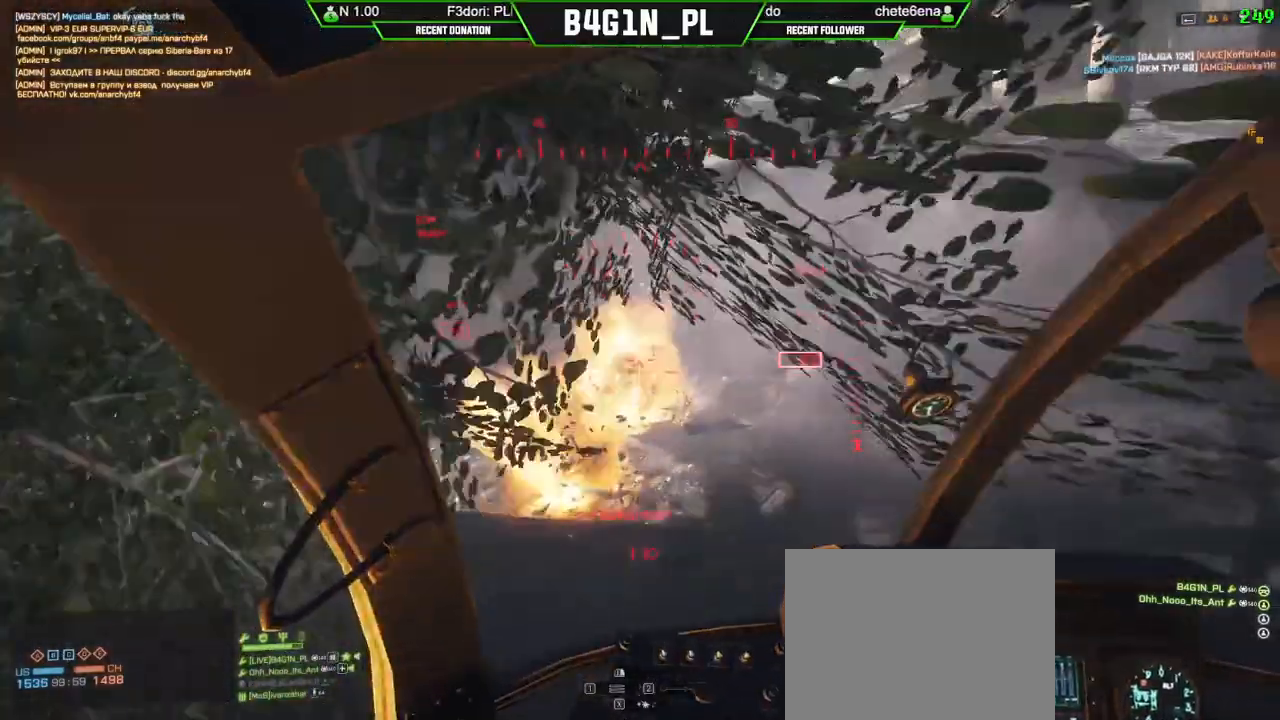
{"buttons": ["R2"], "left_stick": "up-right", "right_stick": "down", "events": [[17, "right_stick", "down-left"], [167, "left_stick", "left"], [233, "right_stick", "up-right"], [283, "L1", "down"], [333, "left_stick", "up-right"], [383, "L1", "up"], [450, "right_stick", "down"]]}
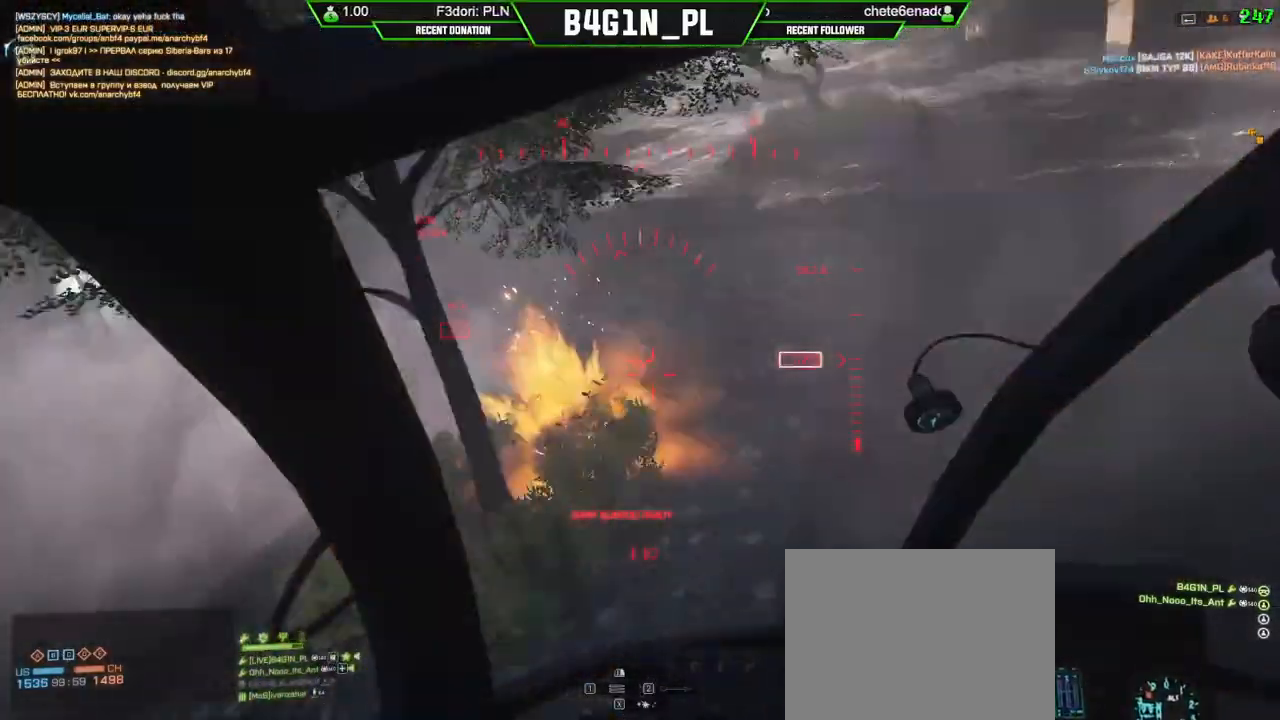
{"buttons": ["R2"], "left_stick": "up", "right_stick": "center", "events": [[167, "left_stick", "center"], [317, "right_stick", "up-left"], [333, "left_stick", "up-right"], [433, "right_stick", "center"], [467, "left_stick", "up"]]}
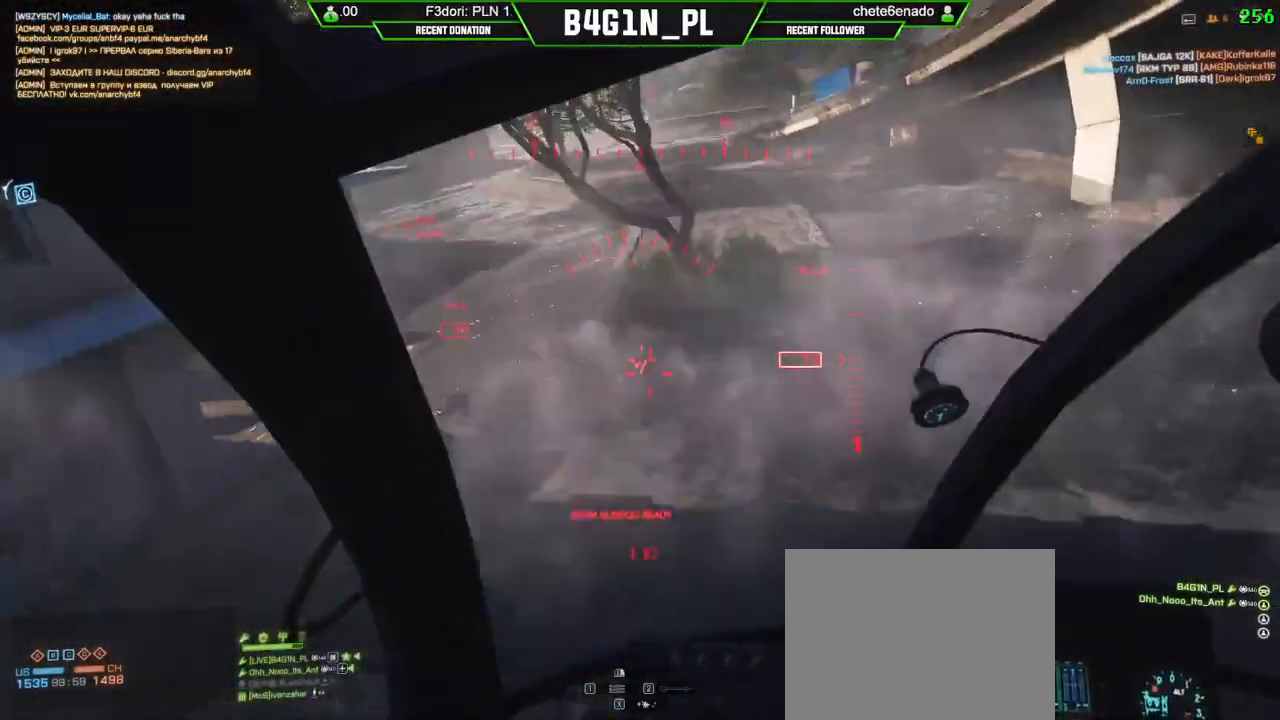
{"buttons": ["R2"], "left_stick": "up-right", "right_stick": "down-left", "events": [[17, "left_stick", "up-left"], [33, "right_stick", "up-left"], [83, "left_stick", "left"], [117, "L1", "down"], [200, "L1", "up"], [250, "right_stick", "down-left"], [383, "left_stick", "up"], [467, "left_stick", "up-right"]]}